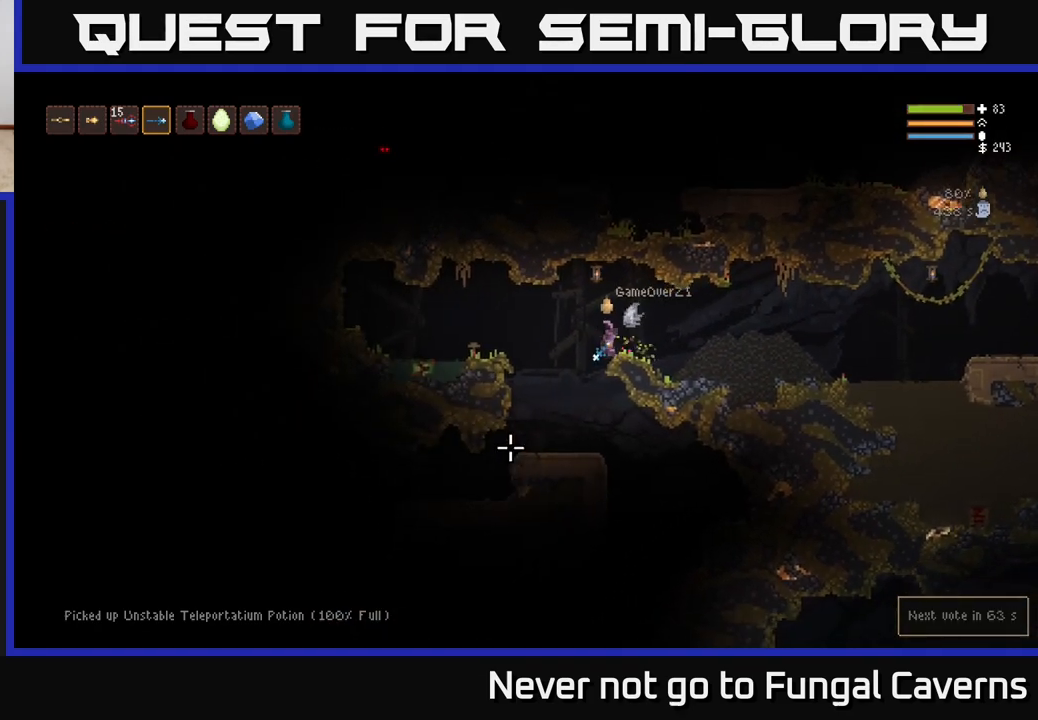
Gameplay with a controller (Xbox layout); each line is a JSON object with the inputs held at the frame after it. "events" lists button and stick changes between this image and that frame as [ms after this image, input, new state], when the widget could be followed in between.
{"buttons": [], "left_stick": "center", "right_stick": "left", "events": [[250, "right_stick", "left"], [483, "left_stick", "center"]]}
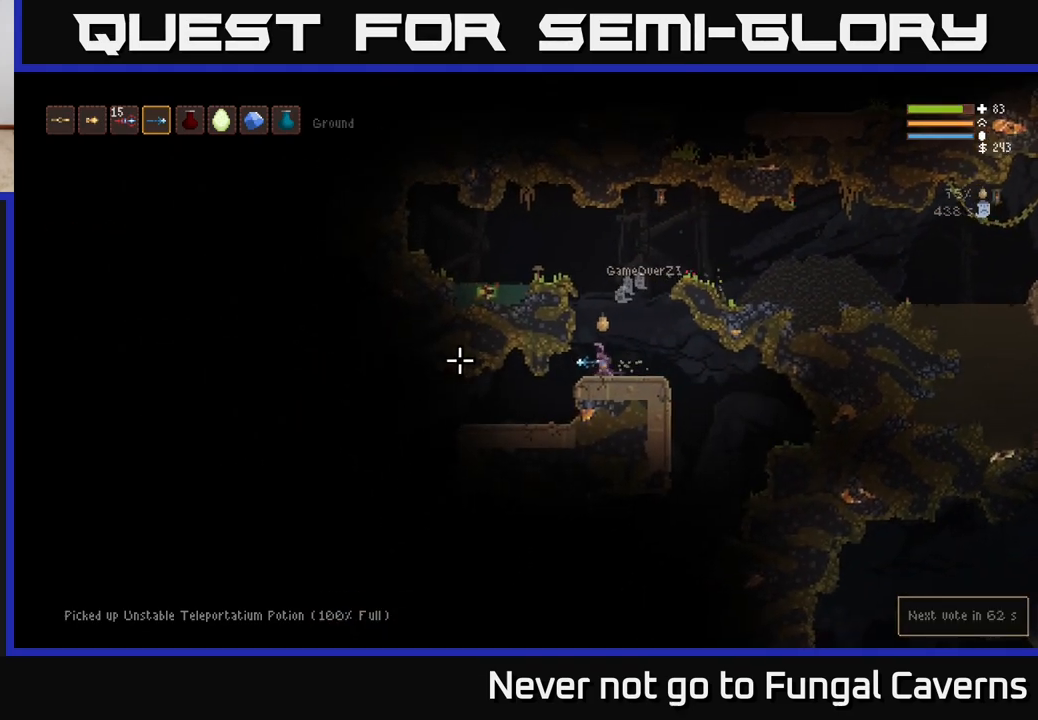
{"buttons": [], "left_stick": "left", "right_stick": "left", "events": [[33, "left_stick", "right"], [150, "left_stick", "center"], [200, "left_stick", "left"]]}
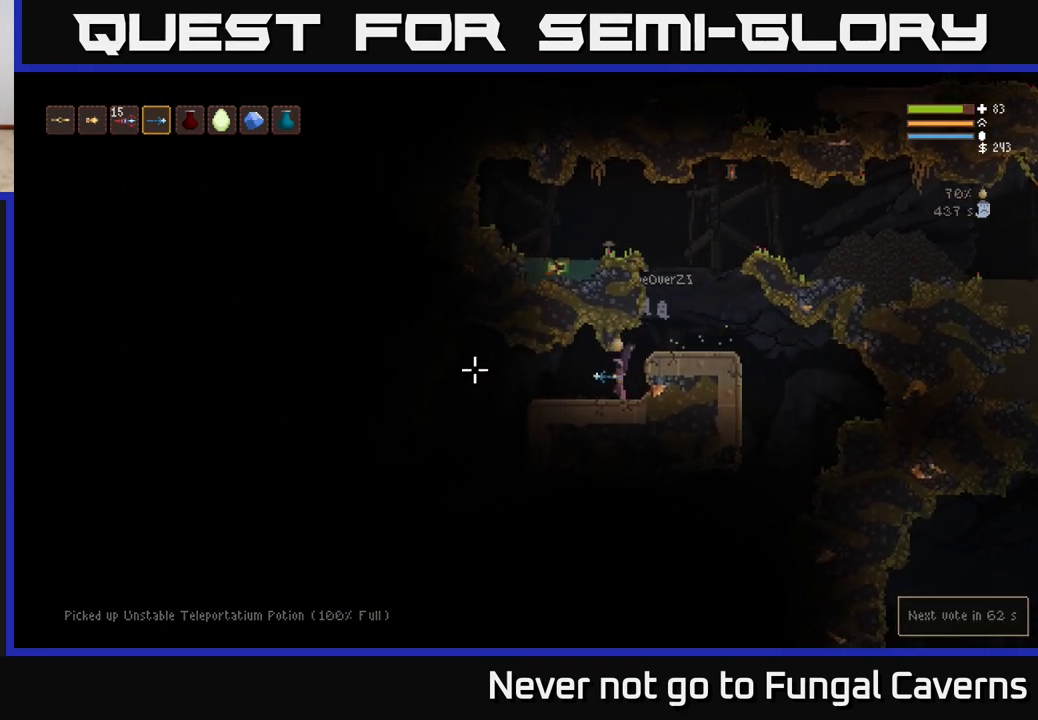
{"buttons": [], "left_stick": "left", "right_stick": "down-left", "events": [[150, "L2", "down"], [267, "right_stick", "down-left"], [283, "L2", "up"]]}
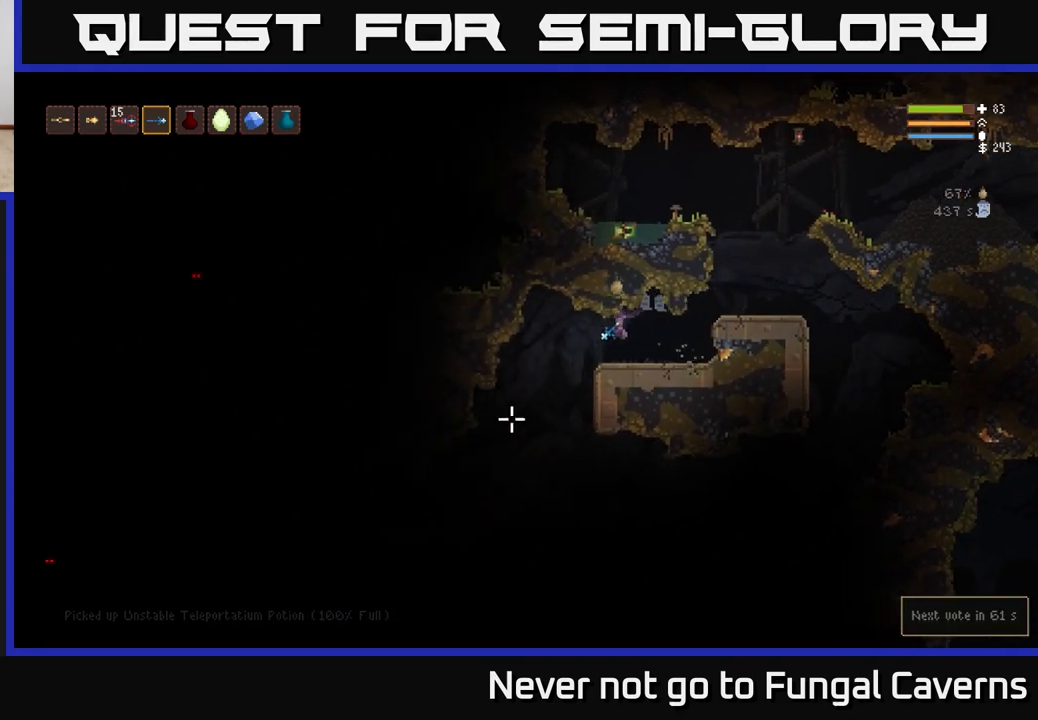
{"buttons": [], "left_stick": "center", "right_stick": "down-left", "events": [[483, "left_stick", "center"]]}
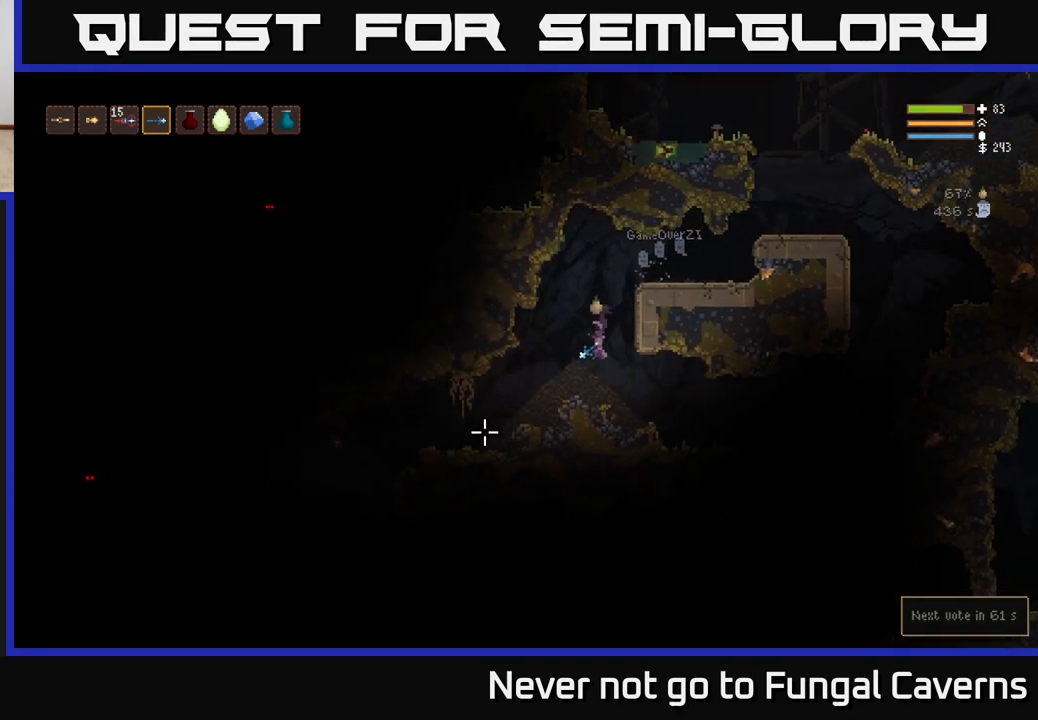
{"buttons": [], "left_stick": "left", "right_stick": "left", "events": [[150, "L2", "down"], [150, "right_stick", "left"], [250, "left_stick", "left"], [300, "L2", "up"]]}
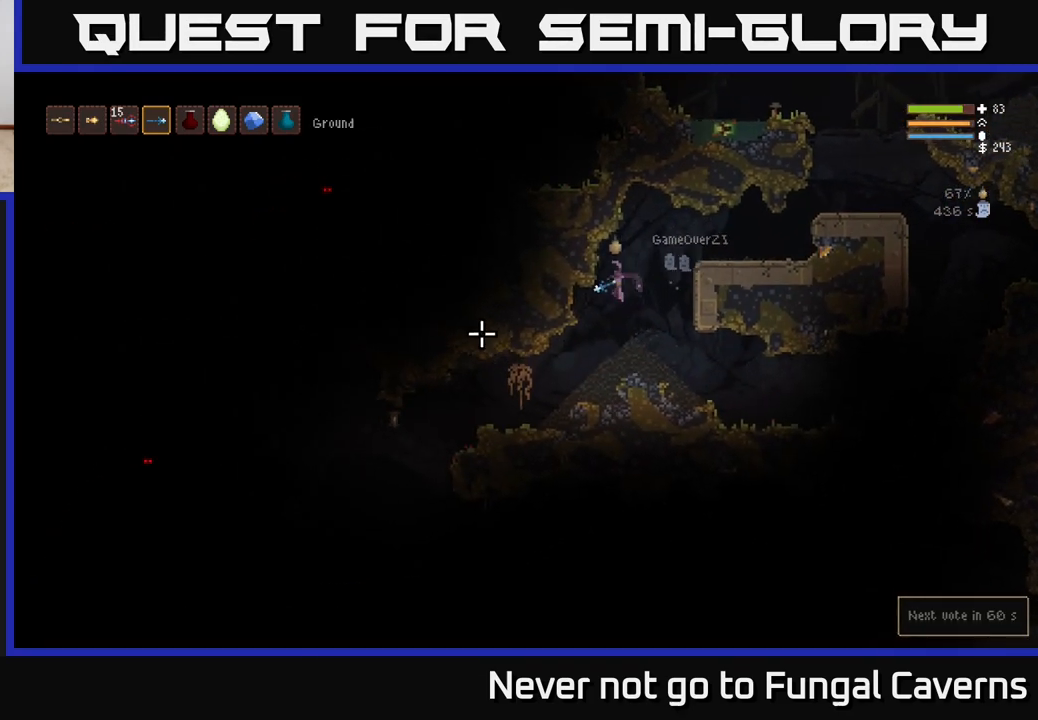
{"buttons": [], "left_stick": "left", "right_stick": "down-left", "events": [[383, "right_stick", "down-left"]]}
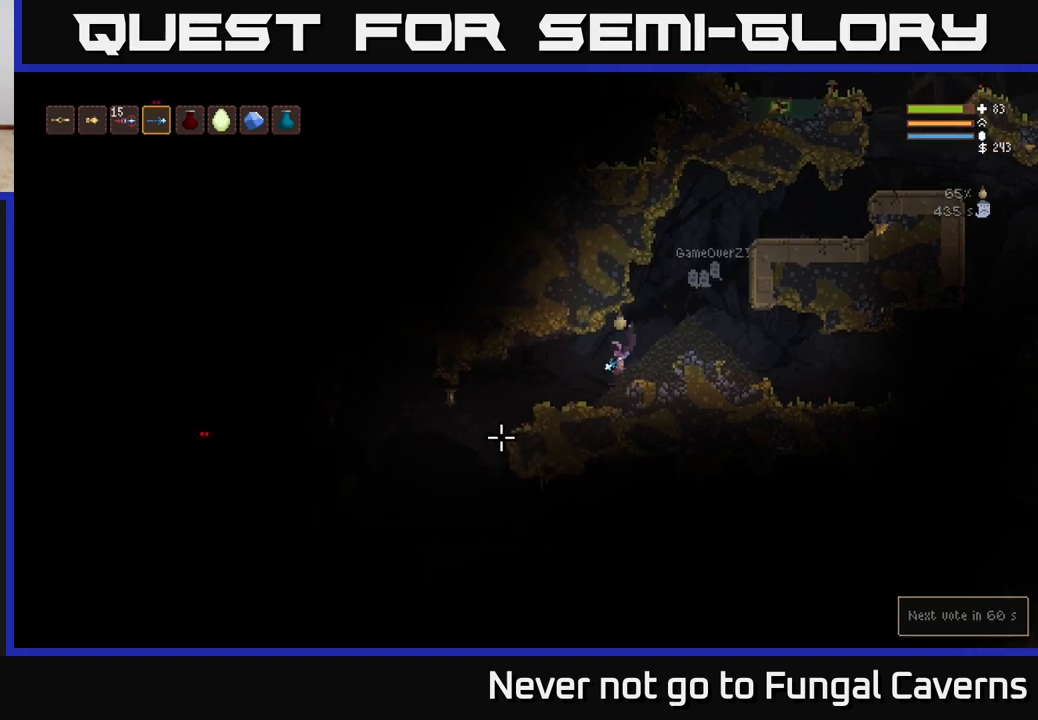
{"buttons": [], "left_stick": "left", "right_stick": "down-left", "events": [[67, "right_stick", "left"], [267, "L2", "down"], [400, "L2", "up"], [483, "right_stick", "down-left"]]}
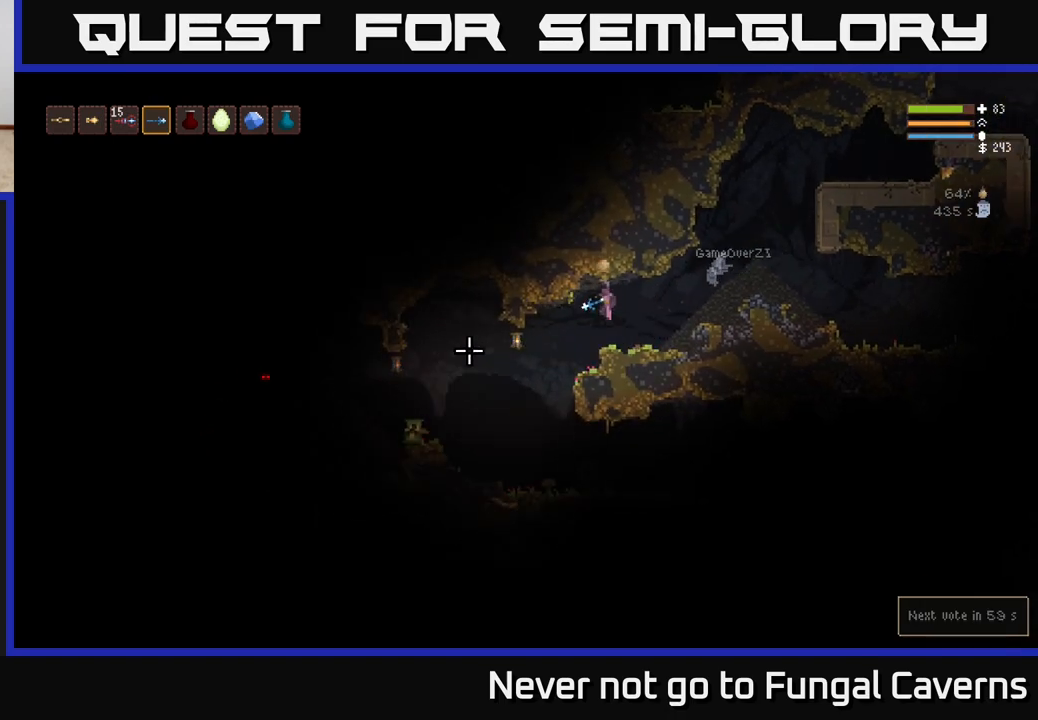
{"buttons": ["L2"], "left_stick": "right", "right_stick": "down-left", "events": [[333, "R2", "down"], [400, "left_stick", "right"], [433, "L2", "down"], [467, "R2", "up"]]}
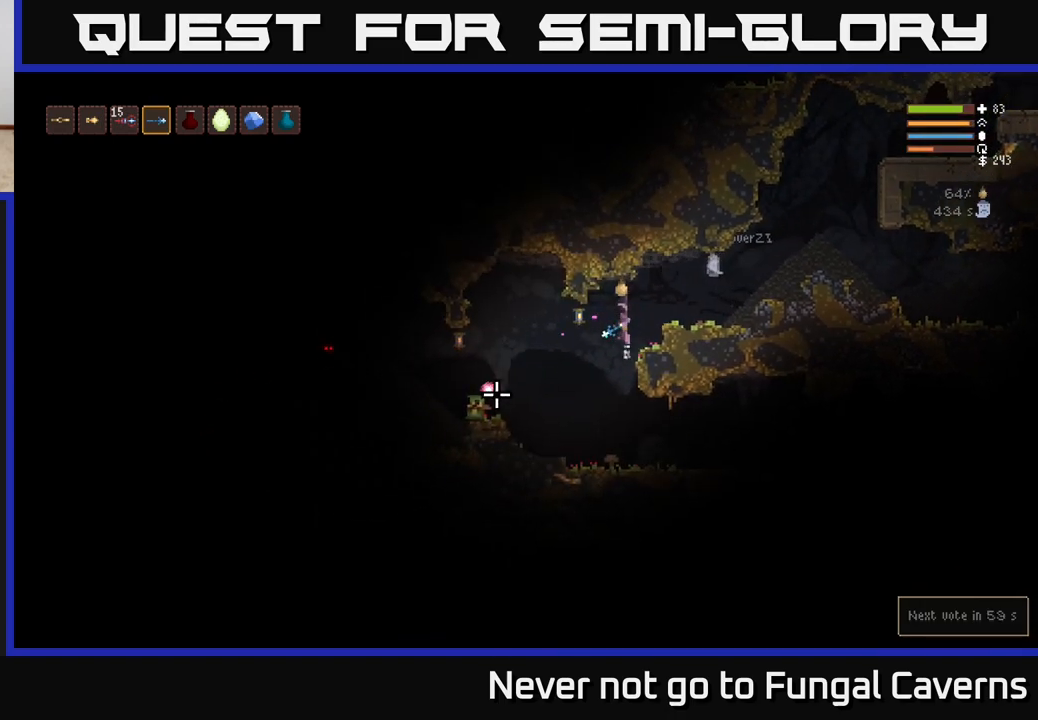
{"buttons": ["L2"], "left_stick": "right", "right_stick": "down-left", "events": [[117, "L2", "up"], [383, "L2", "down"]]}
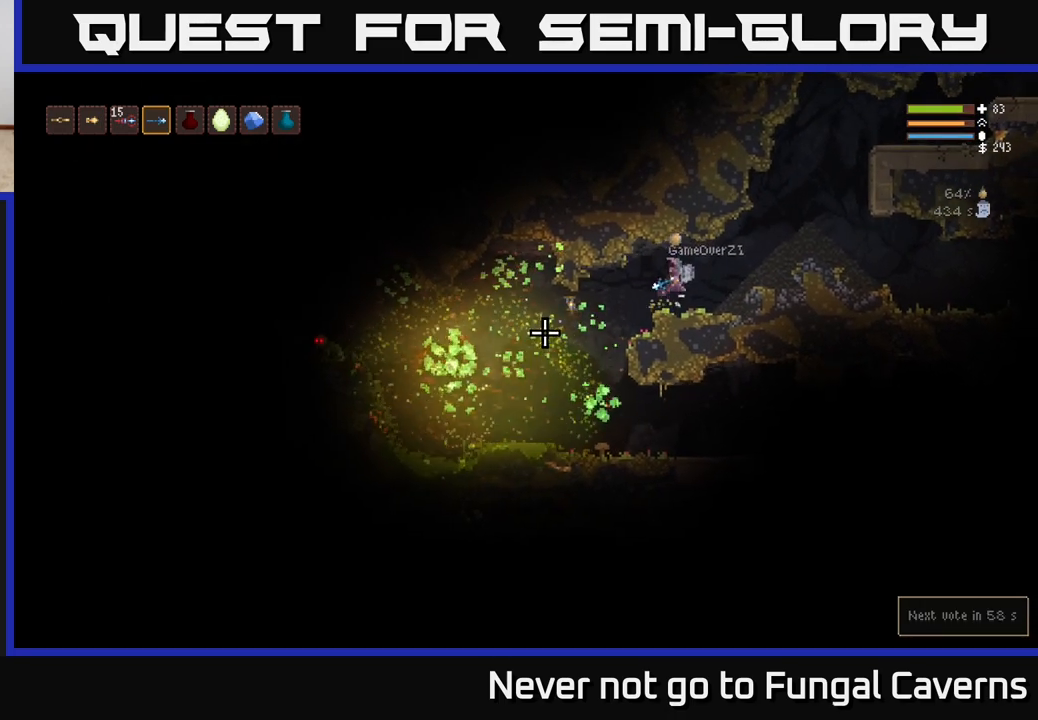
{"buttons": [], "left_stick": "center", "right_stick": "down-left", "events": [[117, "L2", "up"], [300, "left_stick", "center"]]}
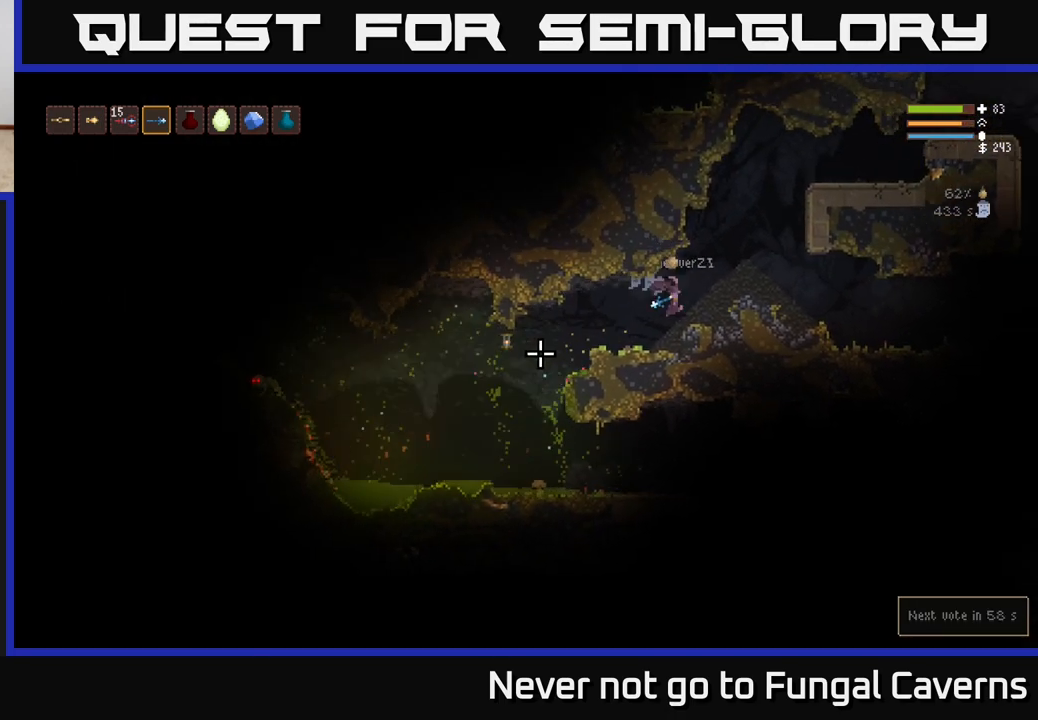
{"buttons": [], "left_stick": "left", "right_stick": "down-left", "events": [[233, "left_stick", "left"]]}
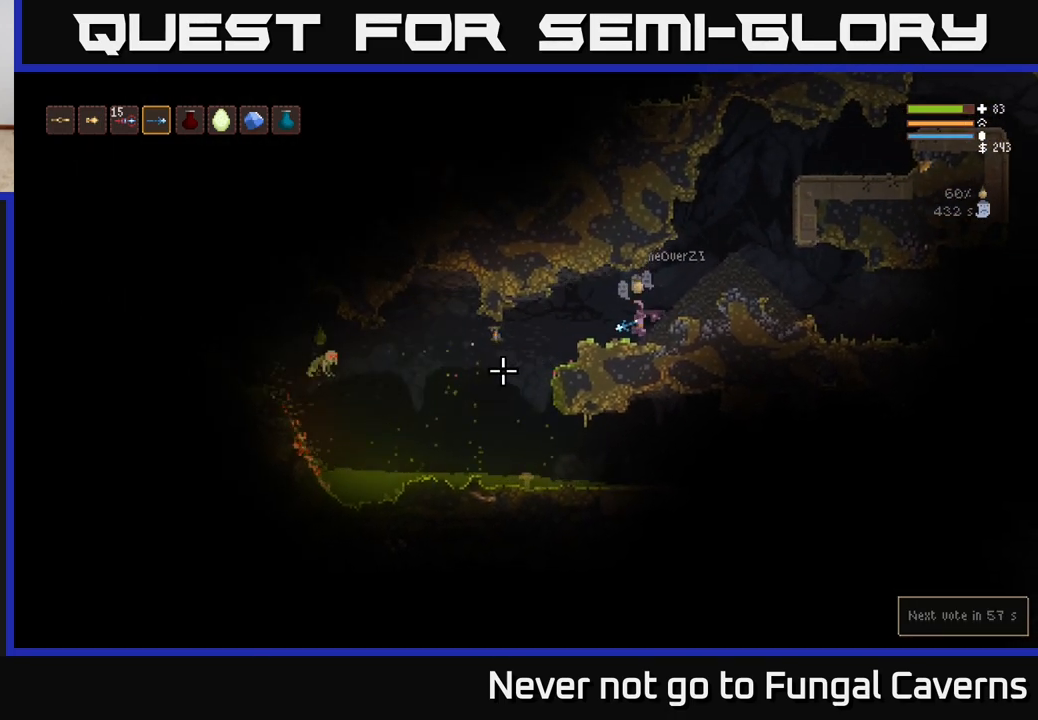
{"buttons": [], "left_stick": "center", "right_stick": "down-left", "events": [[350, "left_stick", "center"]]}
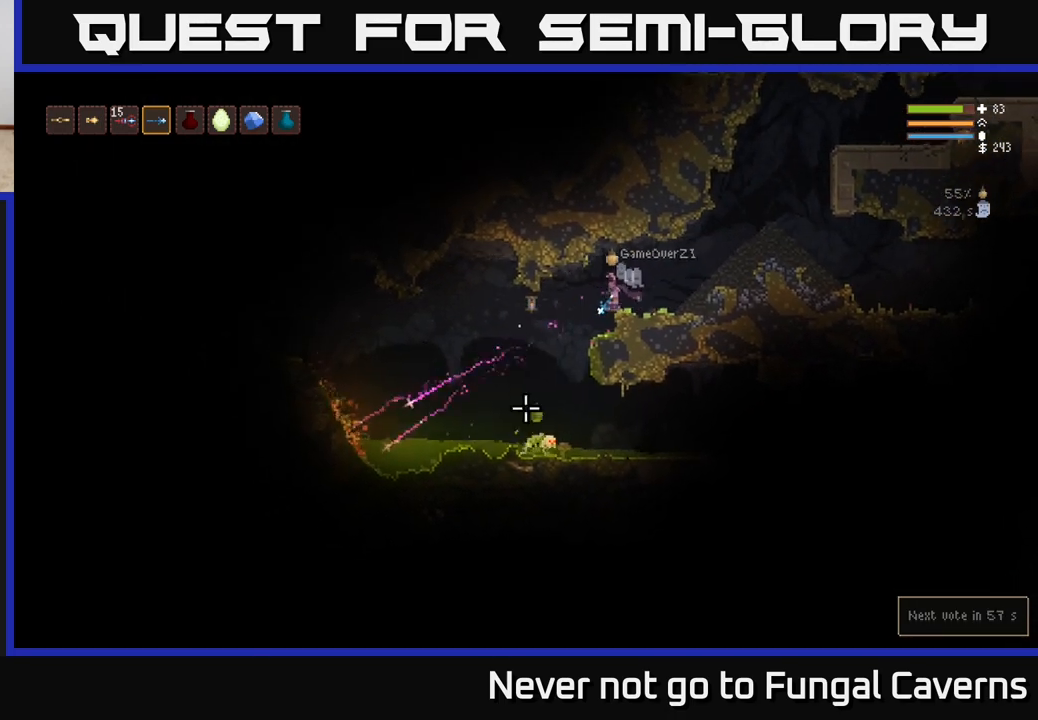
{"buttons": [], "left_stick": "right", "right_stick": "down-left", "events": [[50, "left_stick", "left"], [117, "left_stick", "center"], [133, "L2", "down"], [200, "left_stick", "up-right"], [217, "R2", "down"], [283, "left_stick", "center"], [367, "R2", "up"], [367, "left_stick", "right"], [383, "L2", "up"]]}
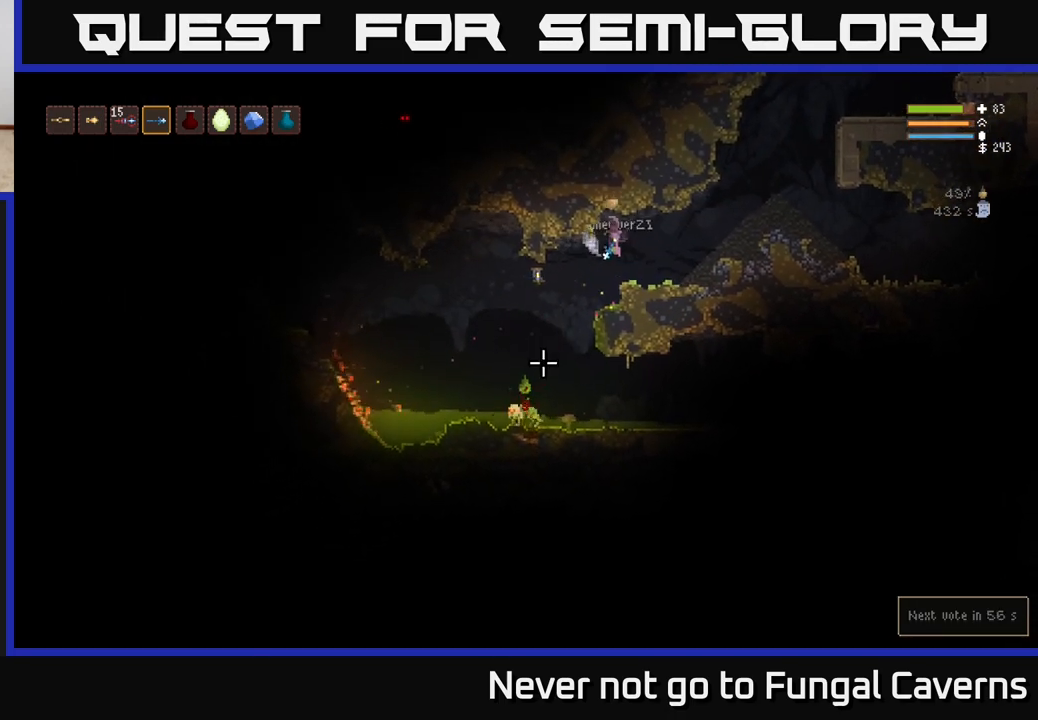
{"buttons": [], "left_stick": "left", "right_stick": "down-left", "events": [[167, "left_stick", "center"], [217, "R2", "down"], [233, "left_stick", "left"], [333, "R2", "up"]]}
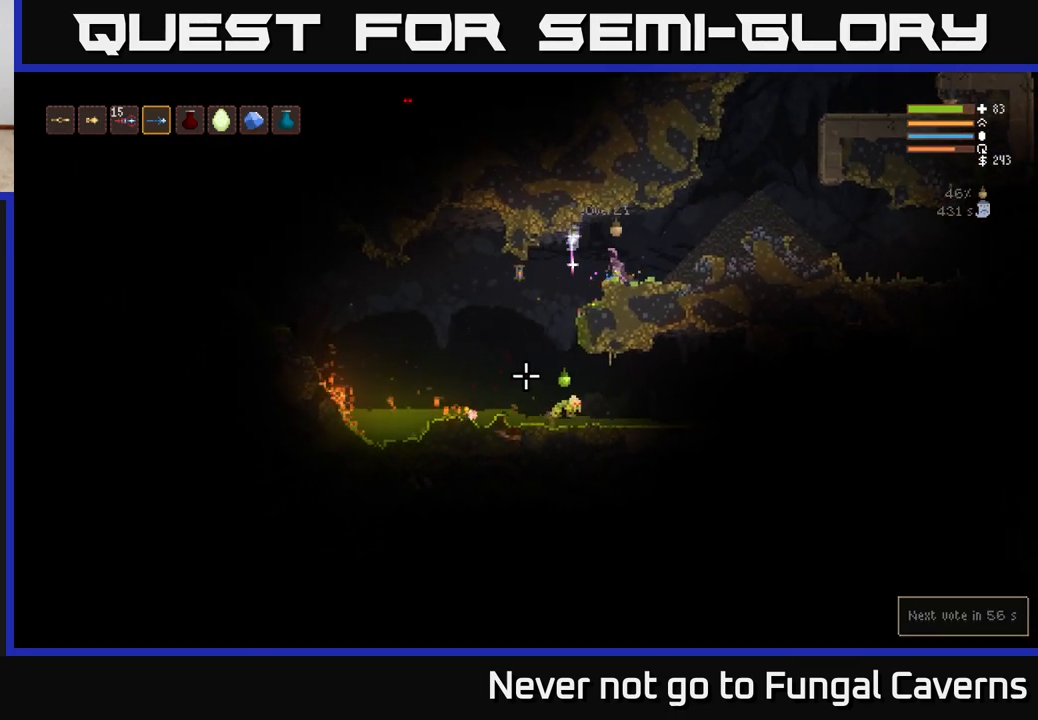
{"buttons": [], "left_stick": "left", "right_stick": "down", "events": [[67, "left_stick", "center"], [233, "L2", "down"], [283, "left_stick", "left"], [317, "right_stick", "down"], [350, "L2", "up"]]}
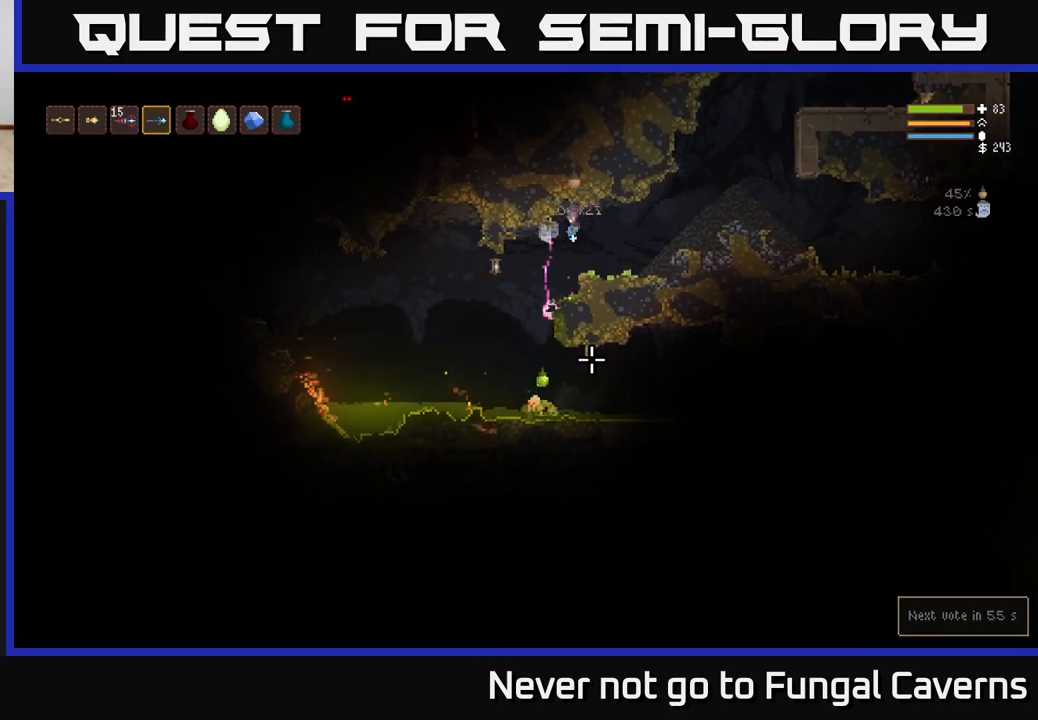
{"buttons": [], "left_stick": "left", "right_stick": "down-right", "events": [[467, "right_stick", "down-right"]]}
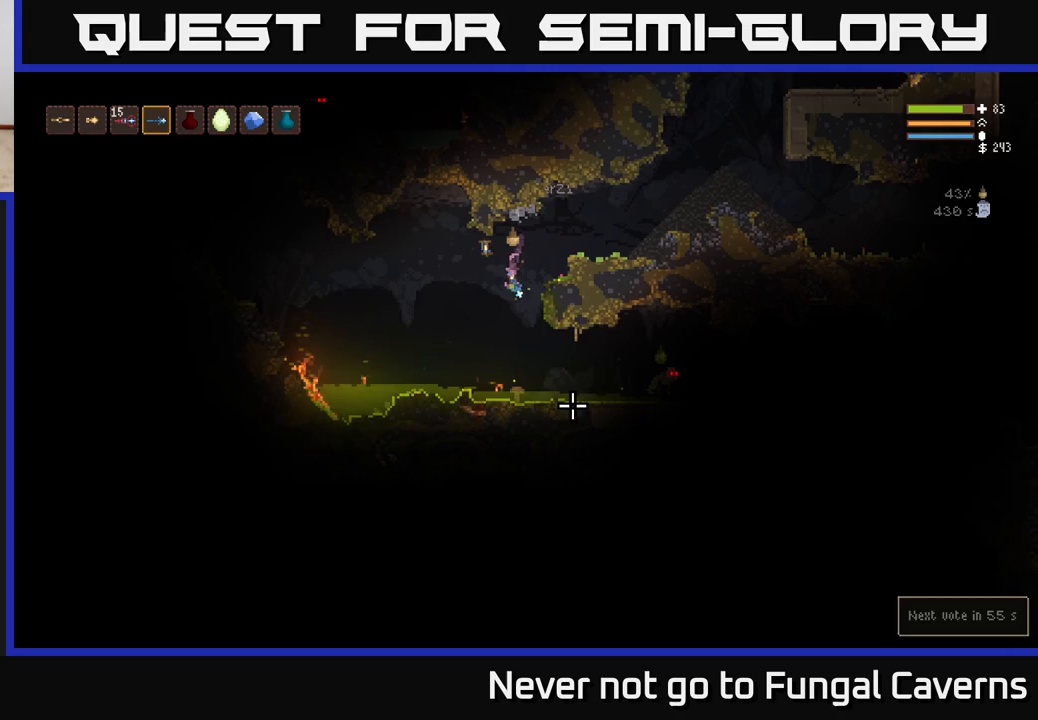
{"buttons": [], "left_stick": "center", "right_stick": "down-right", "events": [[83, "L2", "down"], [117, "R2", "down"], [283, "R2", "up"], [300, "L2", "up"], [500, "left_stick", "center"]]}
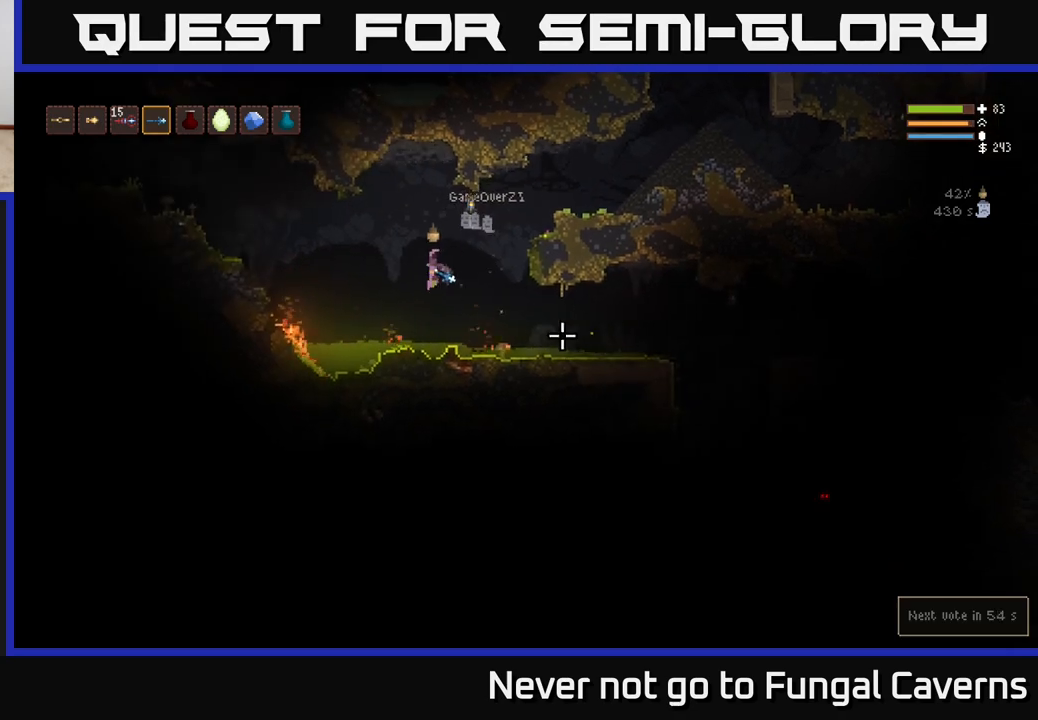
{"buttons": [], "left_stick": "left", "right_stick": "center", "events": [[100, "R2", "down"], [100, "right_stick", "right"], [133, "L2", "down"], [200, "R2", "up"], [200, "left_stick", "left"], [267, "L2", "up"], [383, "right_stick", "center"]]}
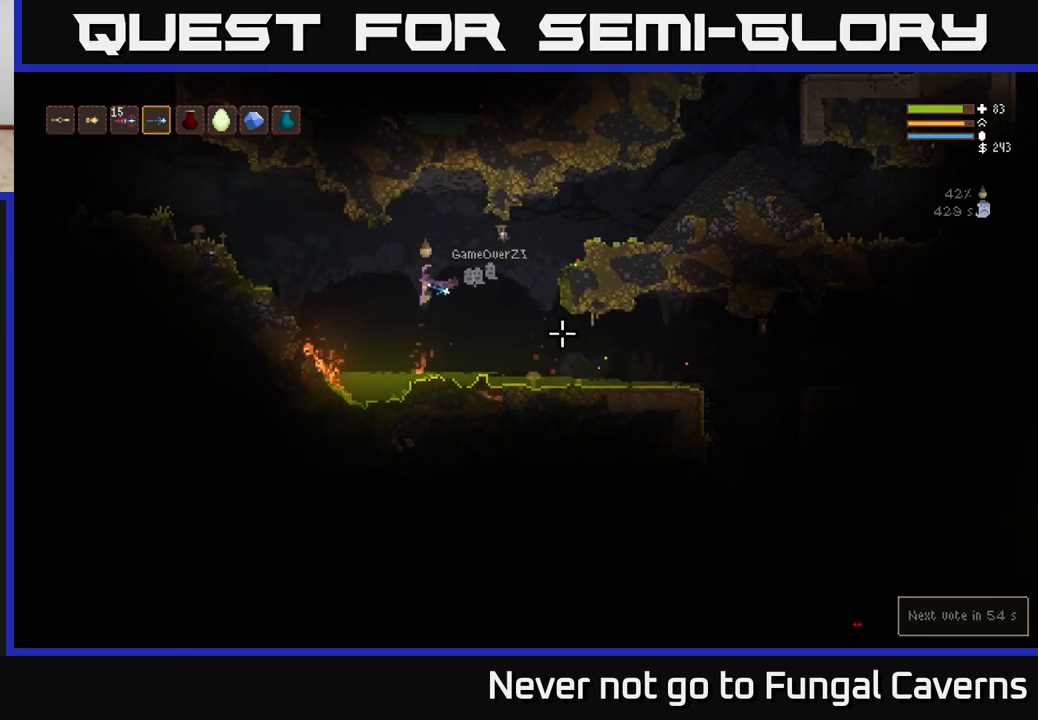
{"buttons": ["L2"], "left_stick": "left", "right_stick": "left", "events": [[50, "right_stick", "left"], [183, "L2", "down"], [317, "L2", "up"], [433, "L2", "down"]]}
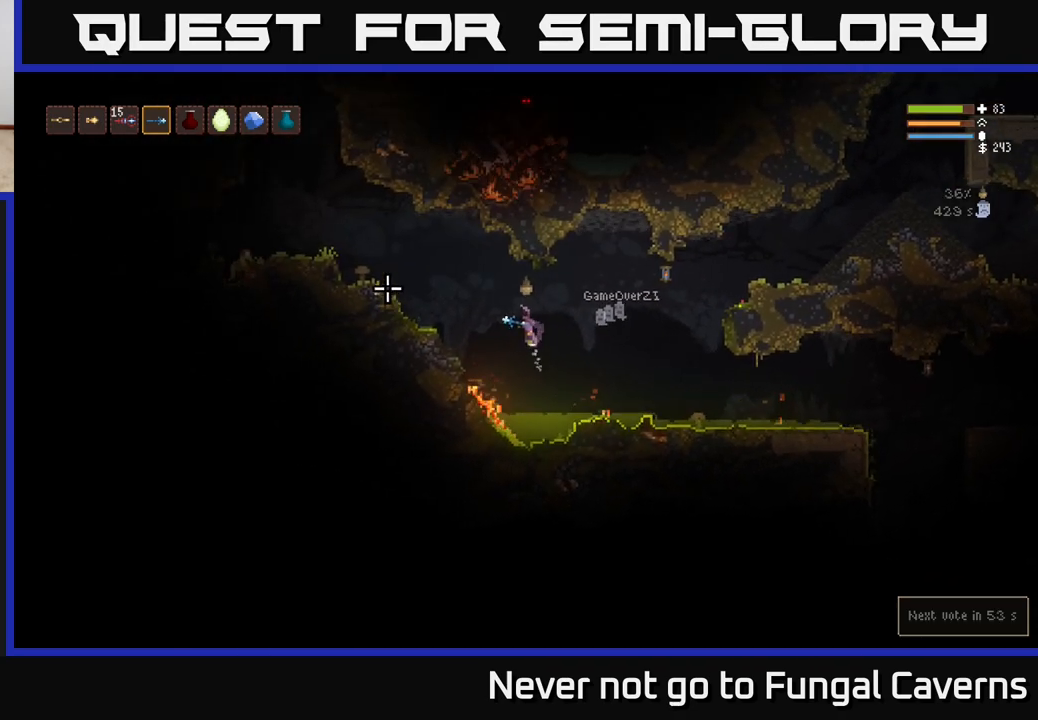
{"buttons": ["L2"], "left_stick": "left", "right_stick": "up-left", "events": [[33, "L2", "up"], [217, "L2", "down"], [317, "L2", "up"], [383, "right_stick", "up-left"], [500, "L2", "down"]]}
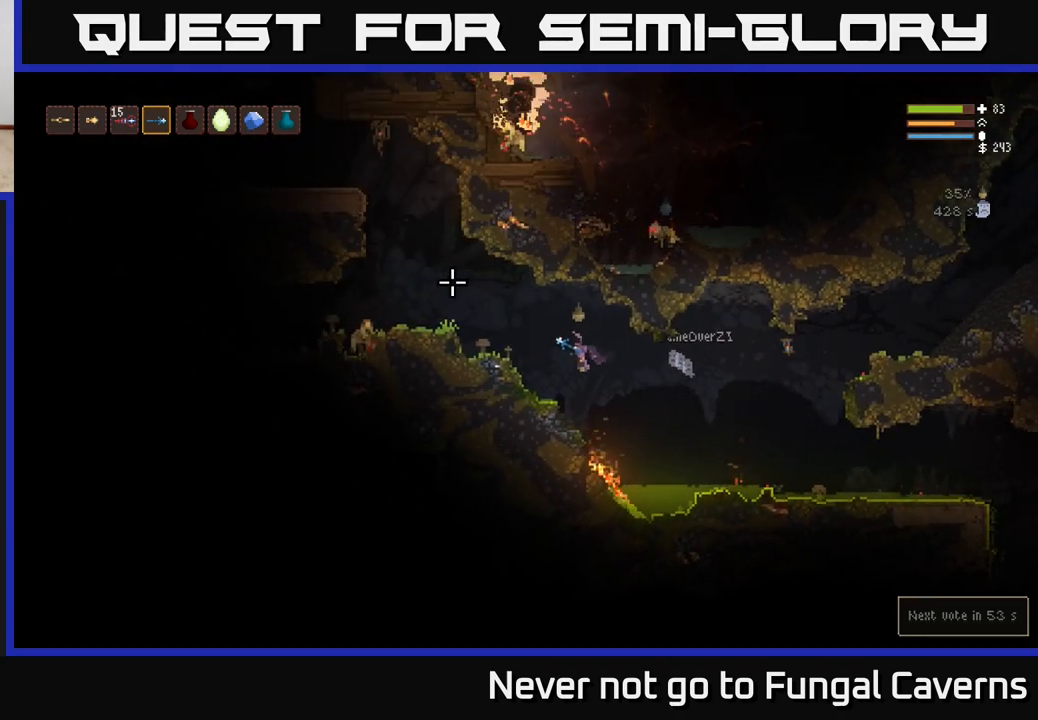
{"buttons": [], "left_stick": "left", "right_stick": "up", "events": [[150, "L2", "up"], [333, "right_stick", "up"]]}
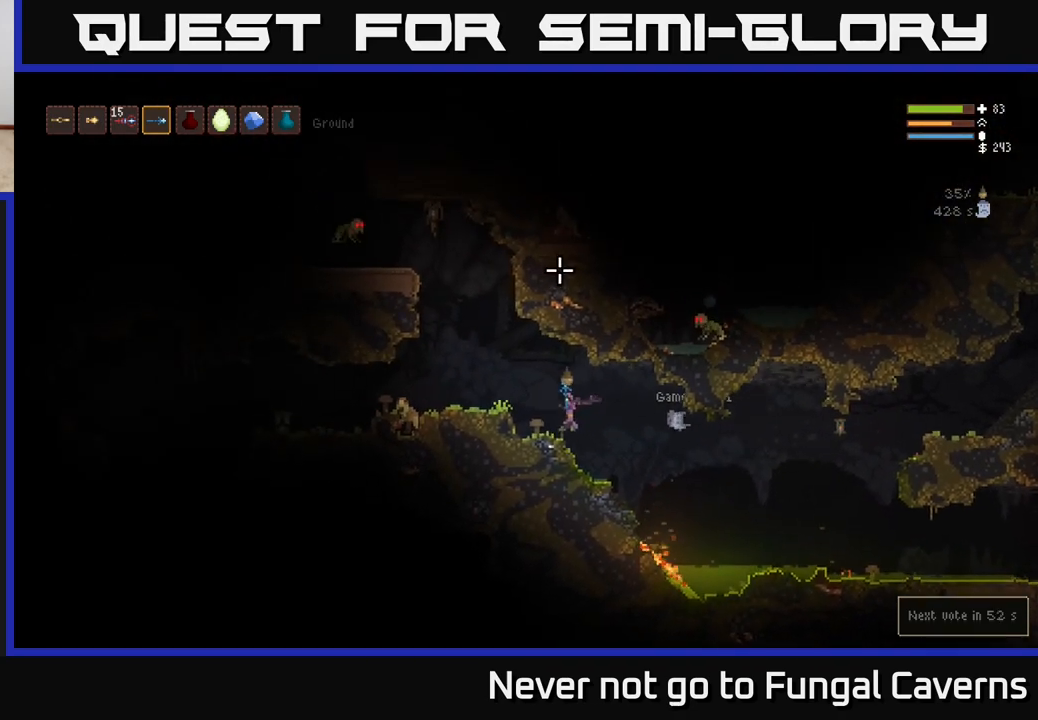
{"buttons": ["R2"], "left_stick": "center", "right_stick": "up-left", "events": [[267, "left_stick", "center"], [317, "right_stick", "up-left"], [433, "R2", "down"]]}
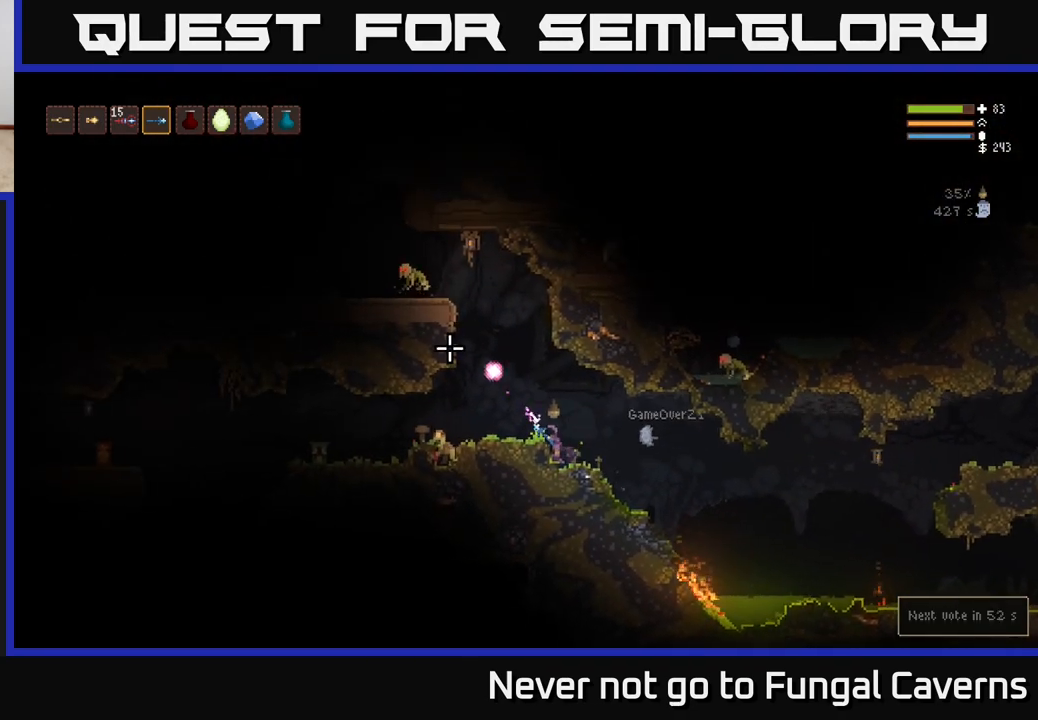
{"buttons": ["L2"], "left_stick": "left", "right_stick": "up-left", "events": [[50, "R2", "up"], [200, "L2", "down"], [267, "left_stick", "left"]]}
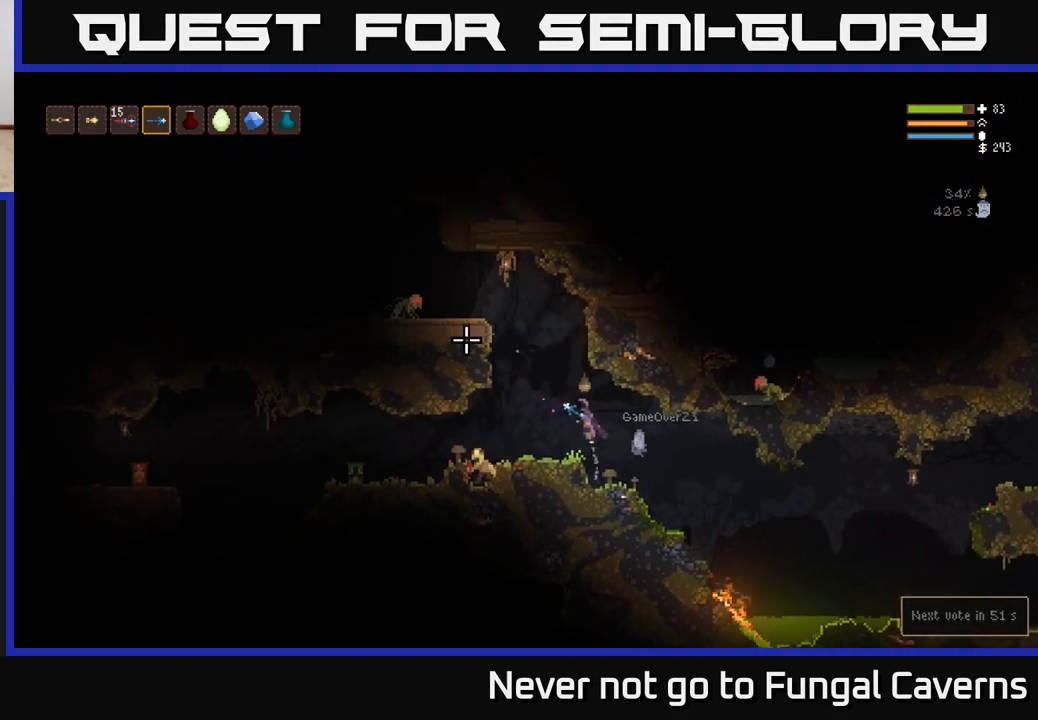
{"buttons": ["R2"], "left_stick": "left", "right_stick": "down-left", "events": [[67, "right_stick", "down-left"], [150, "R2", "down"], [183, "L2", "up"], [300, "R2", "up"], [483, "R2", "down"]]}
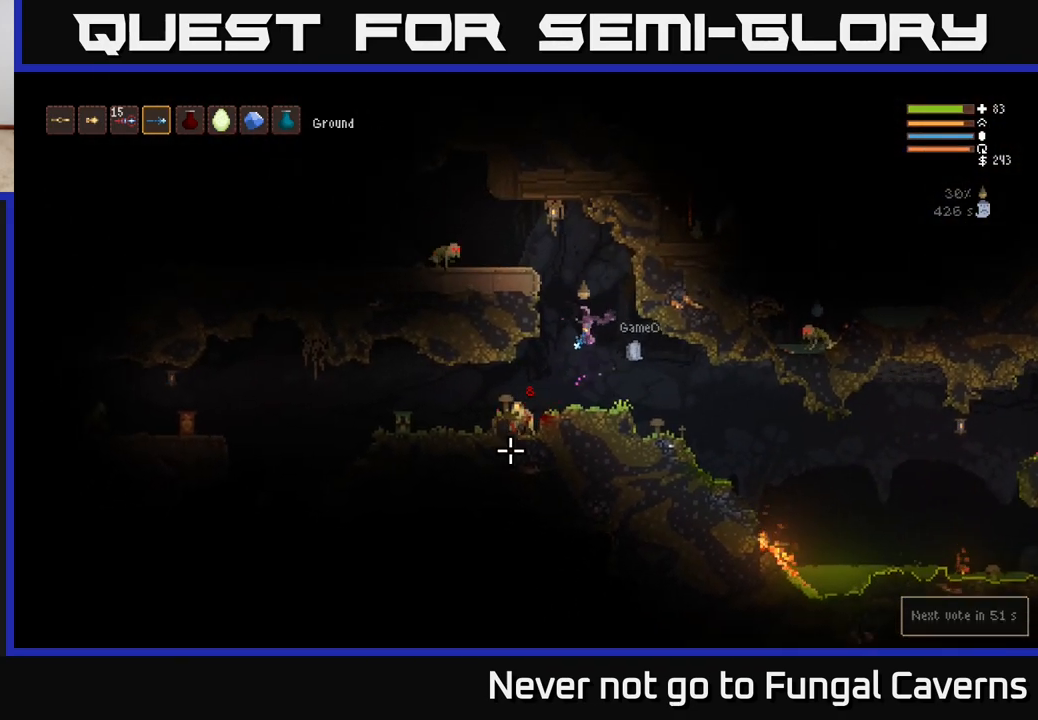
{"buttons": [], "left_stick": "left", "right_stick": "down-left", "events": [[50, "left_stick", "center"], [150, "R2", "up"], [367, "left_stick", "left"]]}
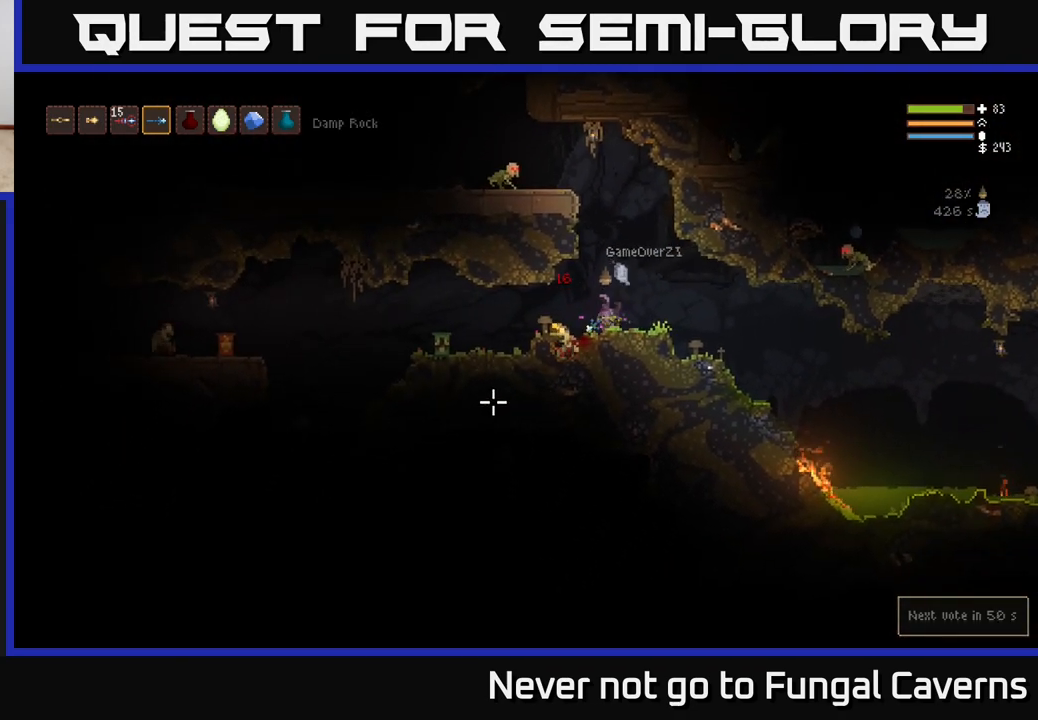
{"buttons": ["L2"], "left_stick": "right", "right_stick": "left", "events": [[83, "right_stick", "left"], [350, "R2", "down"], [383, "L2", "down"], [383, "left_stick", "right"], [433, "R2", "up"]]}
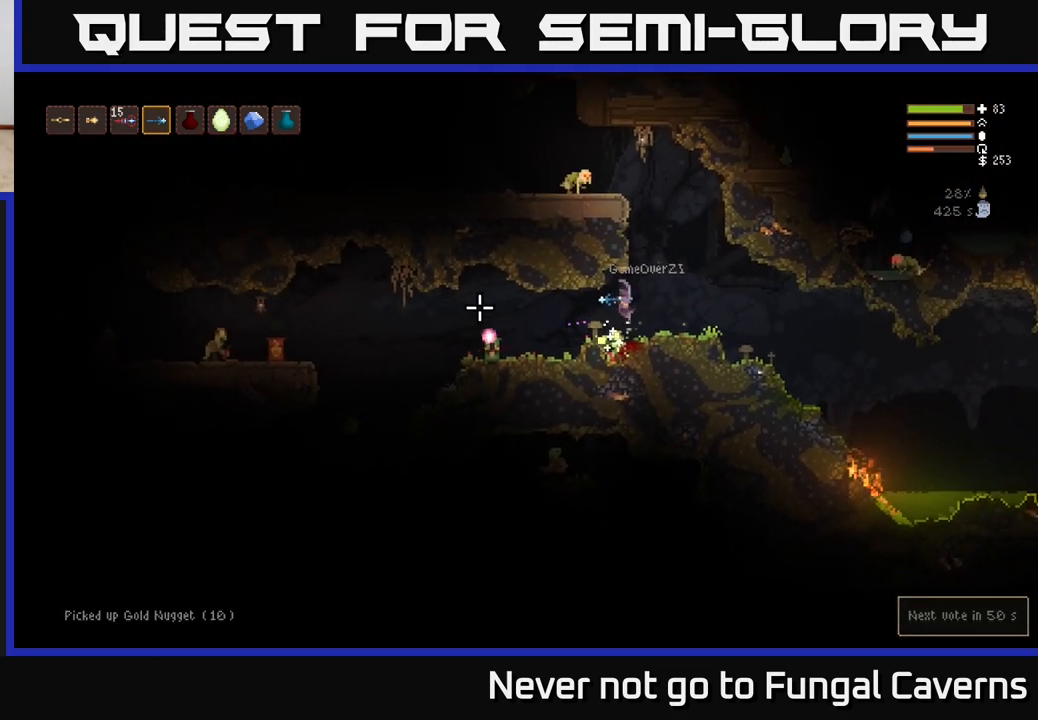
{"buttons": ["R2"], "left_stick": "center", "right_stick": "left", "events": [[67, "L2", "up"], [350, "left_stick", "left"], [417, "R2", "down"], [483, "left_stick", "center"]]}
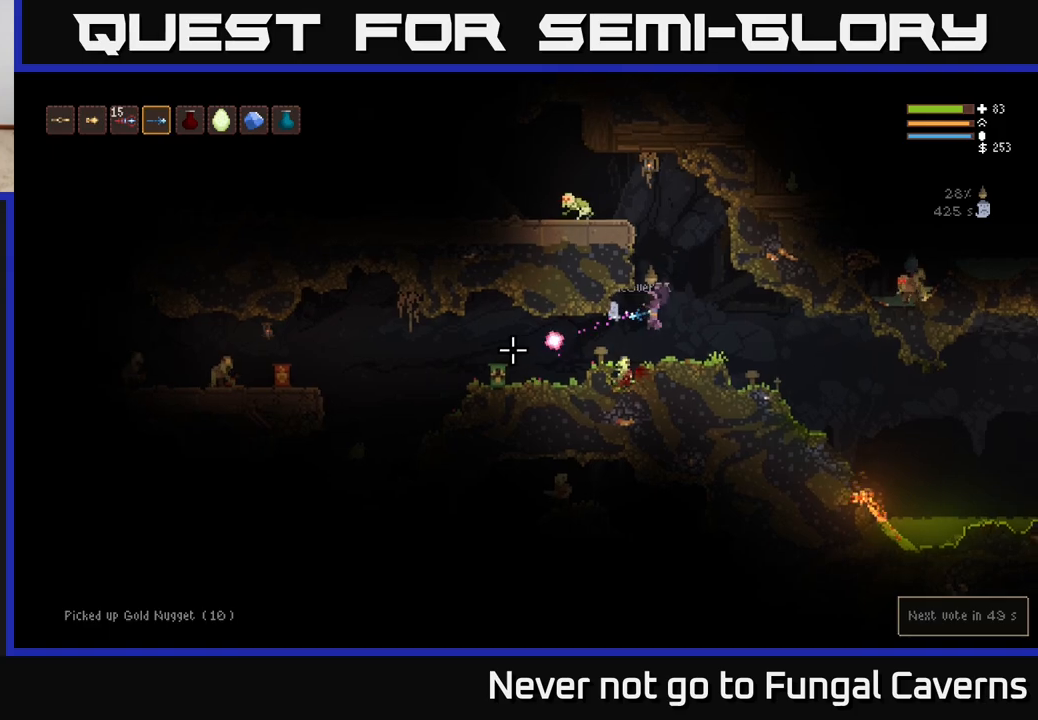
{"buttons": ["L2"], "left_stick": "left", "right_stick": "left", "events": [[33, "R2", "up"], [67, "left_stick", "right"], [333, "L2", "down"], [367, "left_stick", "up"], [433, "left_stick", "left"]]}
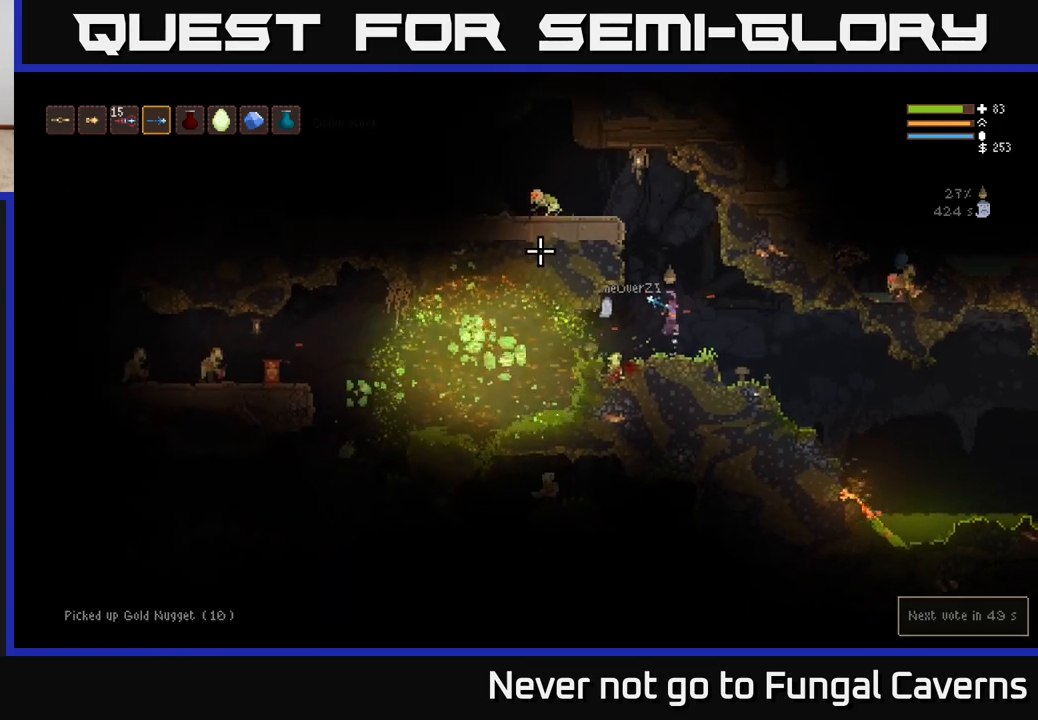
{"buttons": ["L2"], "left_stick": "left", "right_stick": "left", "events": [[100, "left_stick", "center"], [200, "left_stick", "left"]]}
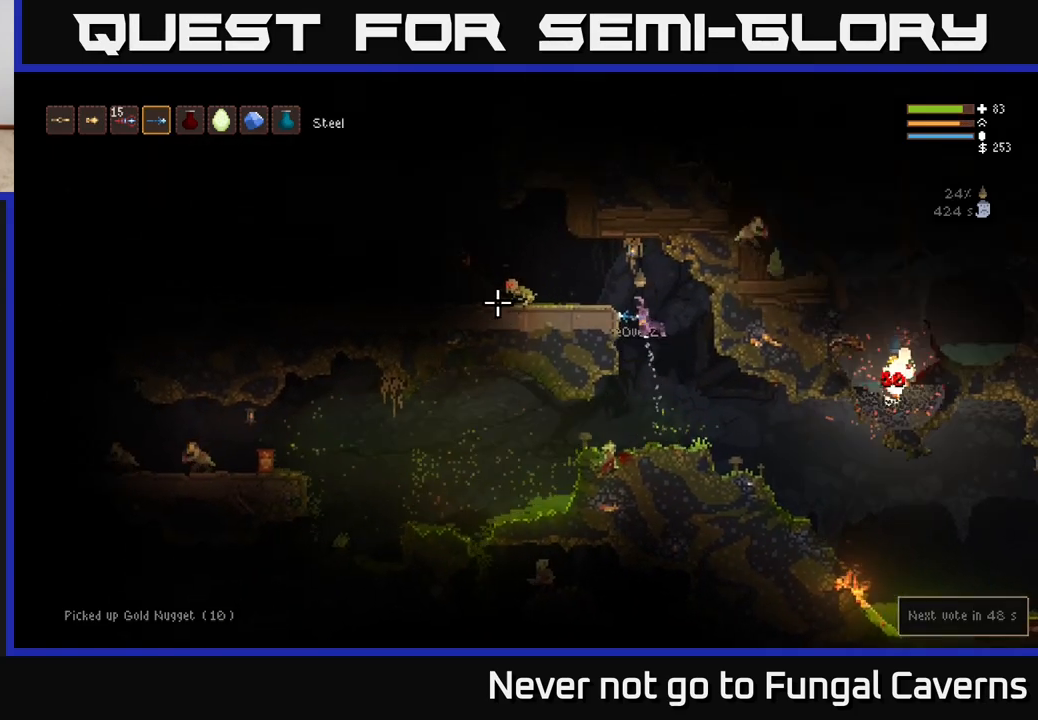
{"buttons": ["R2"], "left_stick": "center", "right_stick": "left", "events": [[133, "R2", "down"], [200, "L2", "up"], [233, "R2", "up"], [400, "left_stick", "center"], [450, "R2", "down"]]}
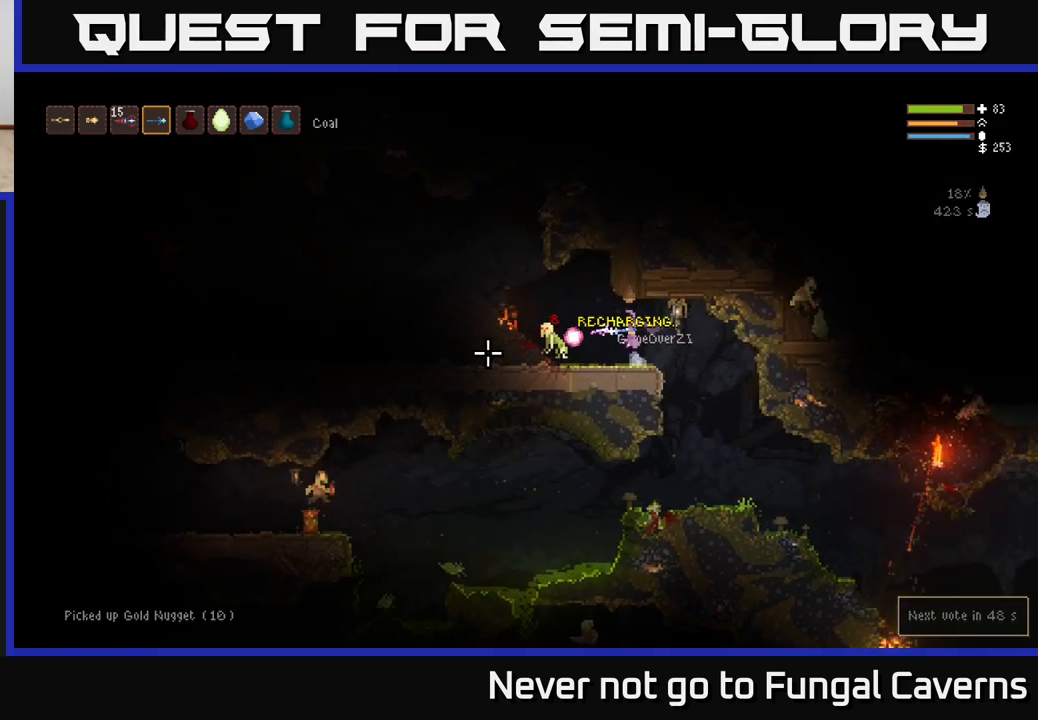
{"buttons": [], "left_stick": "left", "right_stick": "up-left", "events": [[83, "R2", "up"], [217, "left_stick", "left"], [417, "right_stick", "up-left"]]}